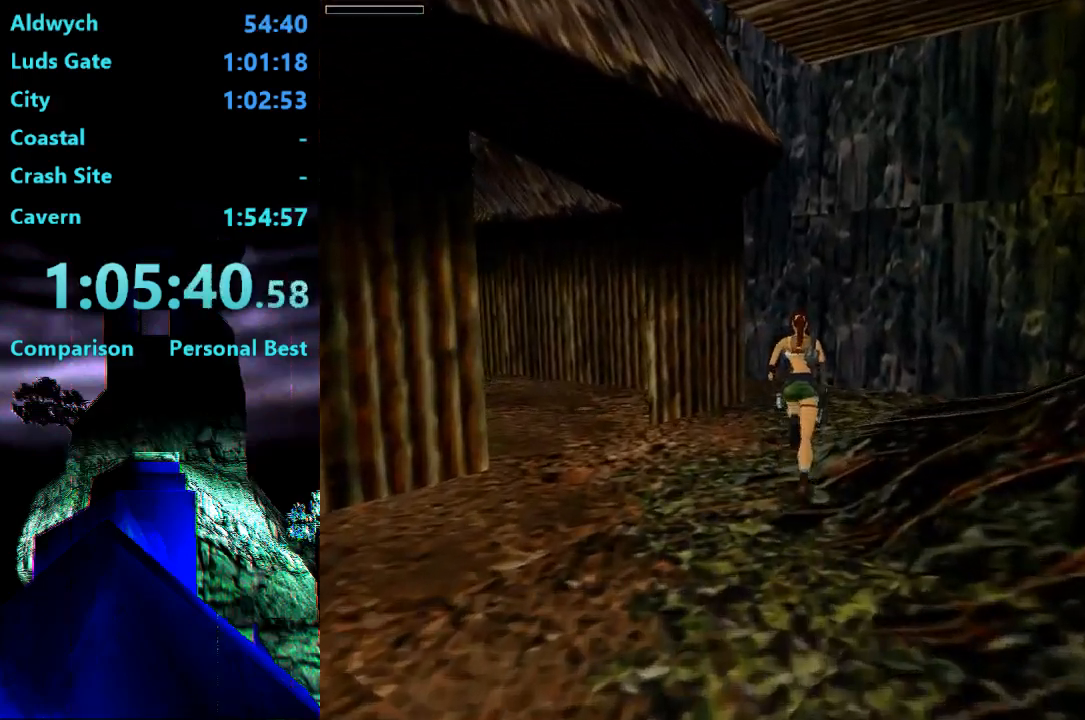
Gameplay with a controller (PlayStation layout); each line is a JSON object with the inputs held at the frame after it. "events" lists button and stick changes between this image and that frame as [ms after this image, input, new state], when the widget could be followed in between. Not read: L3 R3 left_stick.
{"buttons": ["R2", "DPAD_UP"], "right_stick": "center", "events": [[83, "DPAD_LEFT", "down"], [250, "DPAD_LEFT", "up"]]}
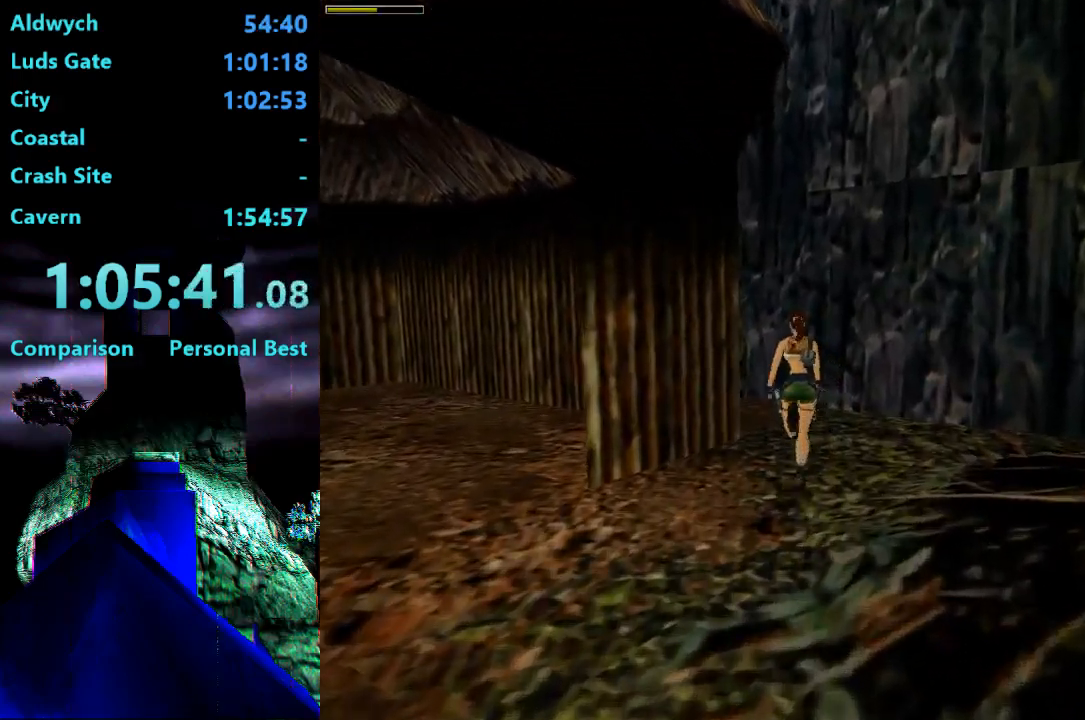
{"buttons": ["R2", "DPAD_UP", "DPAD_LEFT"], "right_stick": "center", "events": [[50, "DPAD_LEFT", "down"]]}
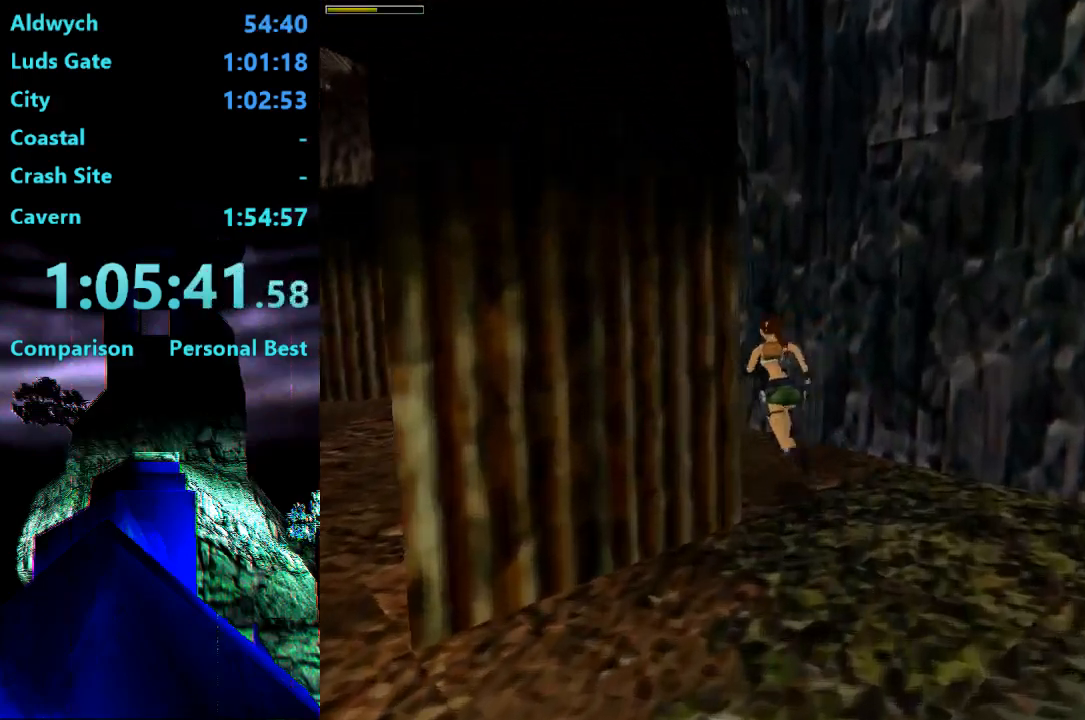
{"buttons": ["R2", "DPAD_UP"], "right_stick": "center", "events": [[483, "DPAD_LEFT", "up"]]}
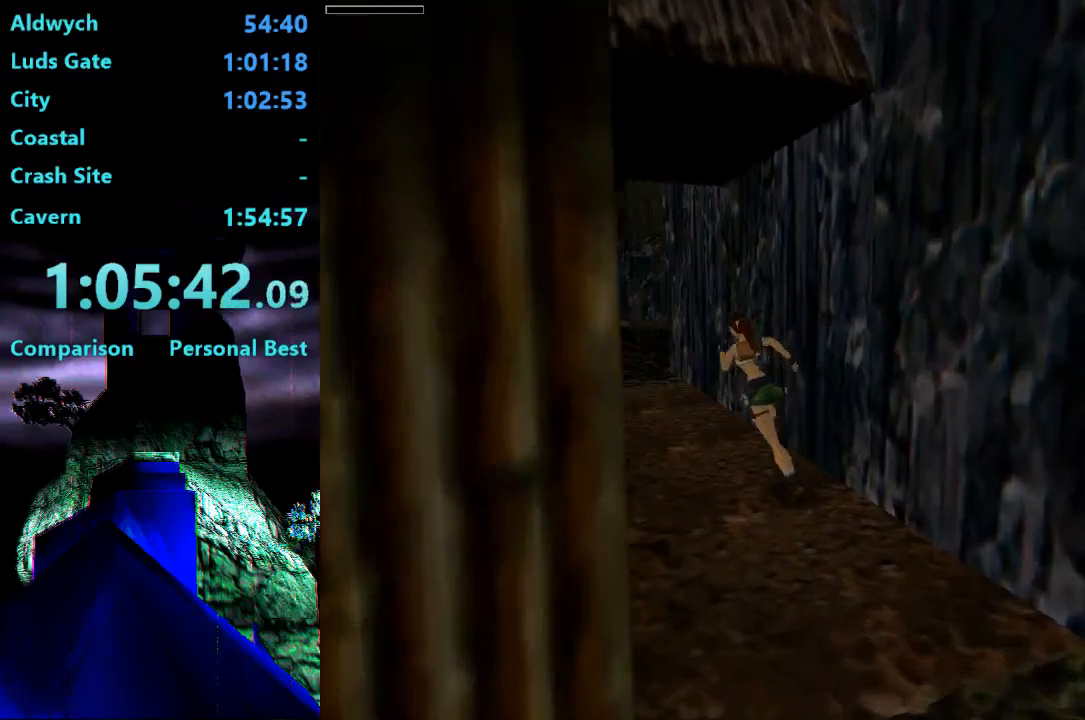
{"buttons": ["R2", "DPAD_UP", "DPAD_LEFT"], "right_stick": "center", "events": [[283, "DPAD_LEFT", "down"]]}
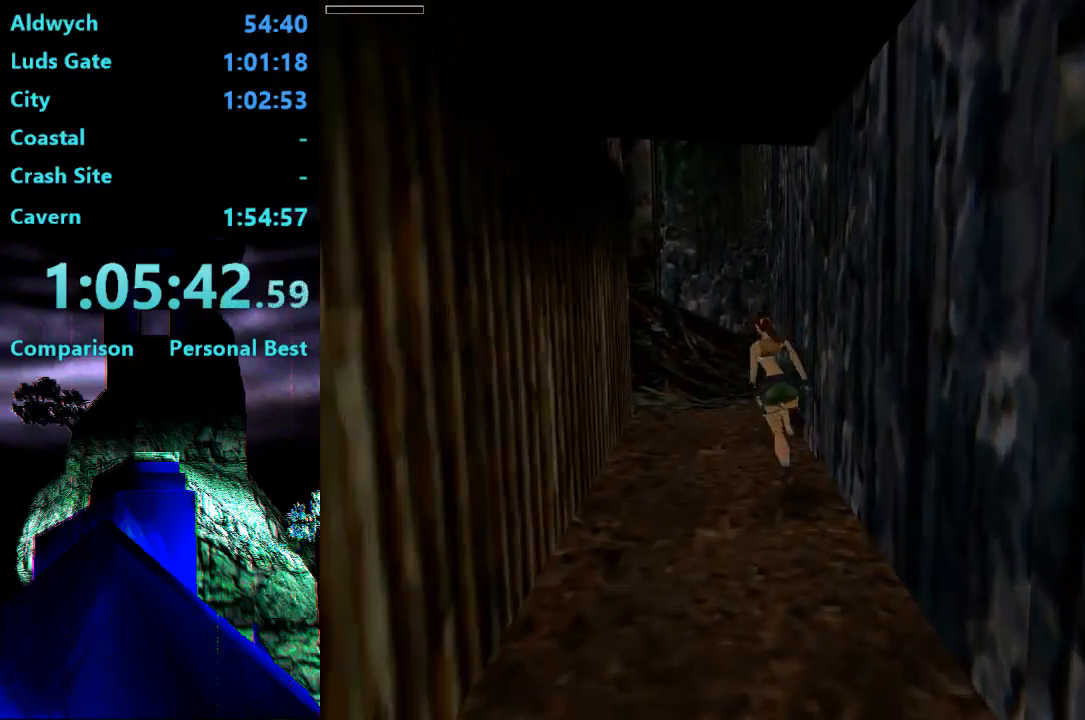
{"buttons": ["DPAD_UP"], "right_stick": "center", "events": [[83, "DPAD_LEFT", "up"], [183, "R2", "up"]]}
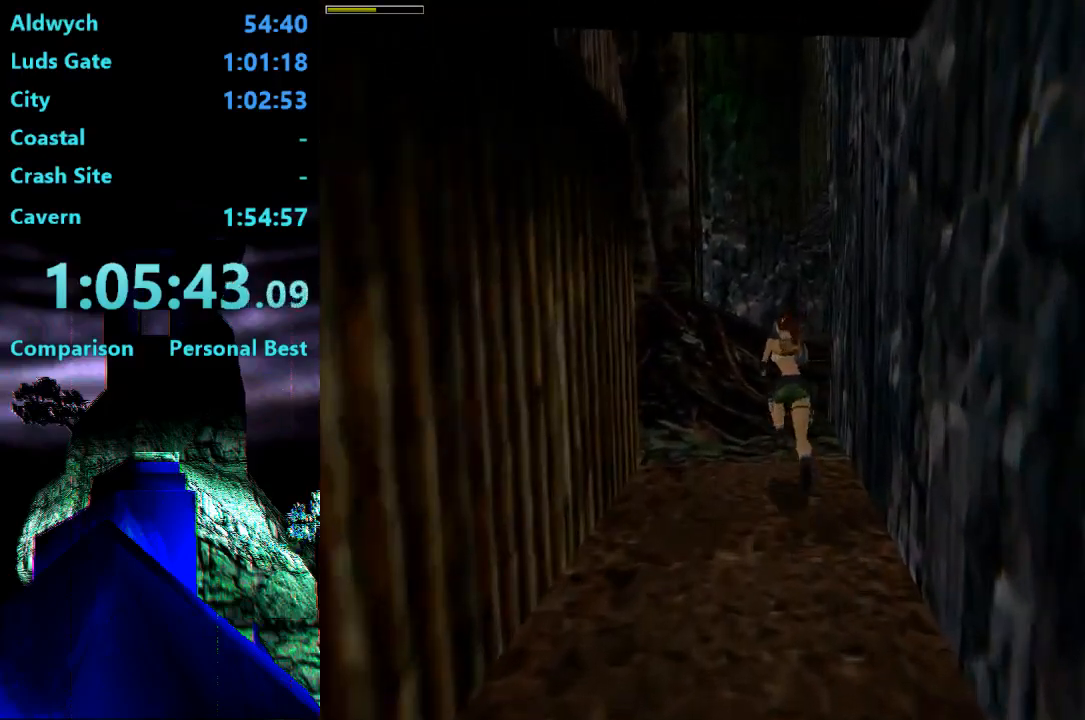
{"buttons": ["DPAD_UP", "DPAD_RIGHT"], "right_stick": "center", "events": [[250, "DPAD_RIGHT", "down"]]}
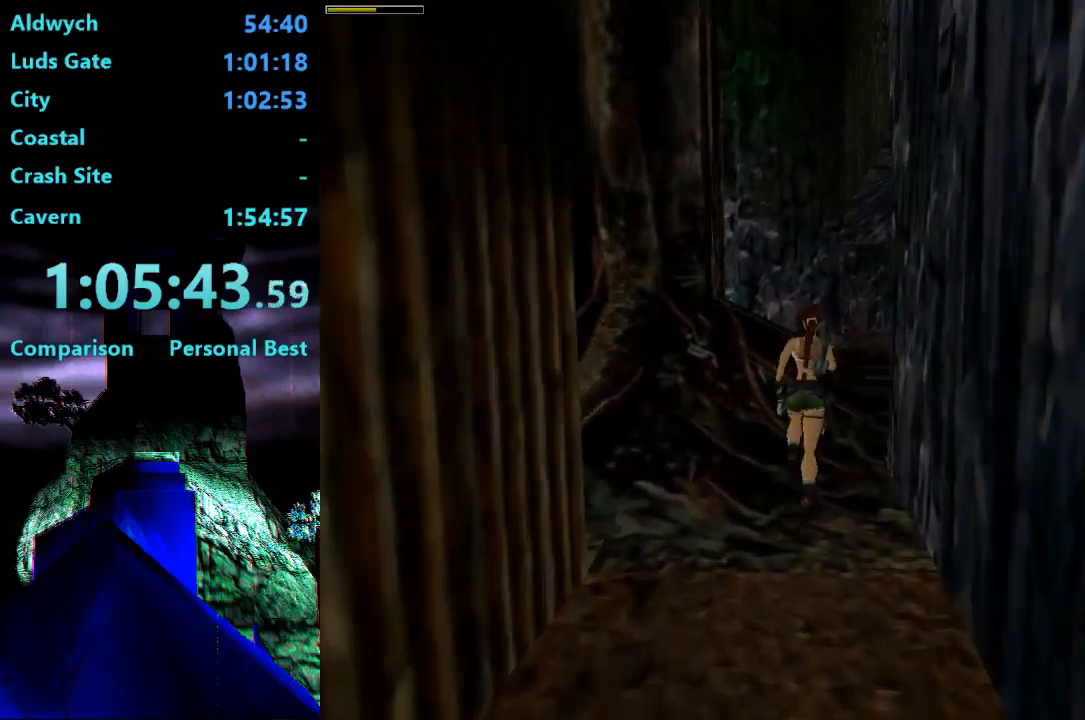
{"buttons": [], "right_stick": "center", "events": [[183, "DPAD_UP", "up"], [350, "CIRCLE", "down"], [350, "DPAD_RIGHT", "up"], [417, "CIRCLE", "up"]]}
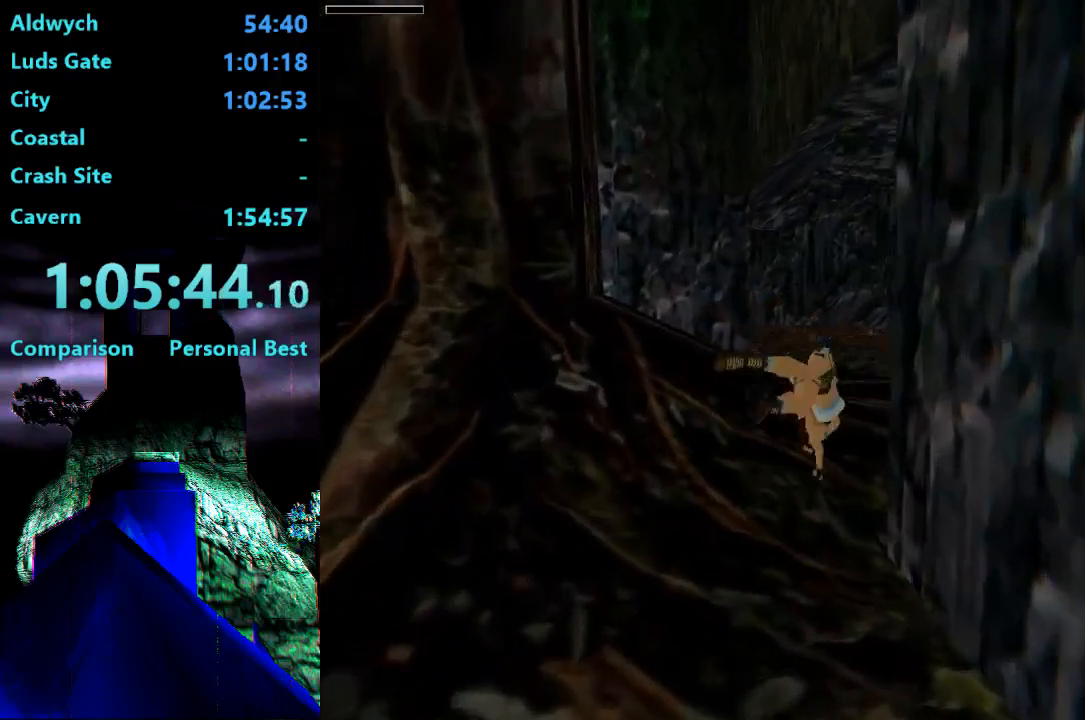
{"buttons": ["DPAD_UP"], "right_stick": "center", "events": [[350, "DPAD_UP", "down"]]}
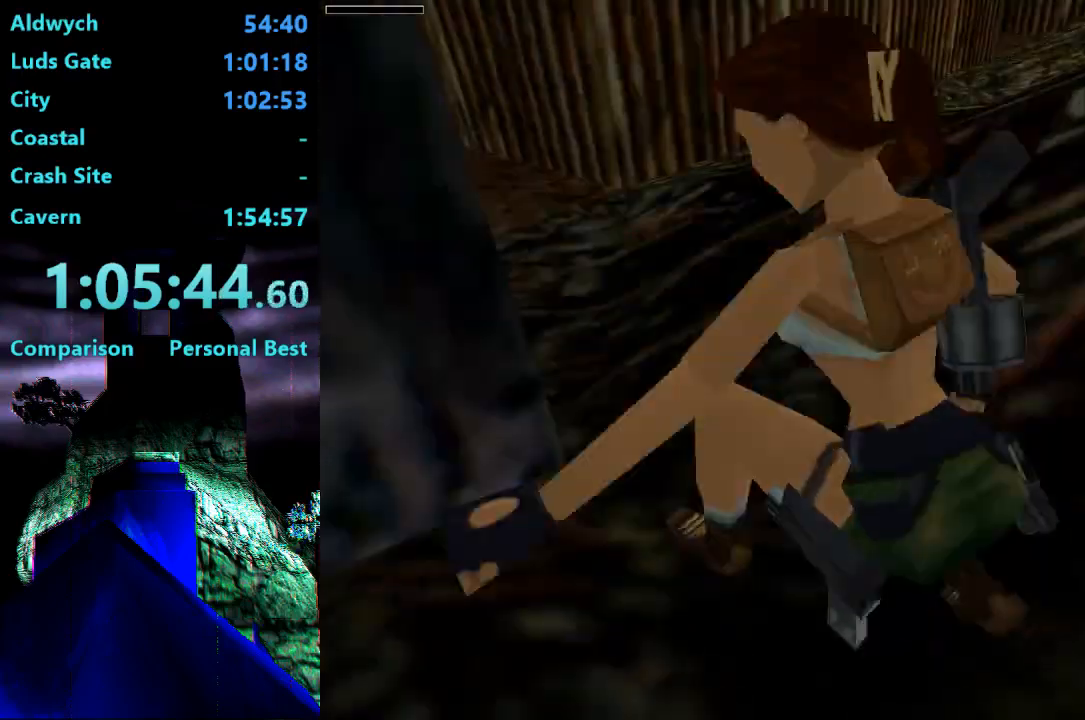
{"buttons": ["DPAD_UP"], "right_stick": "center", "events": []}
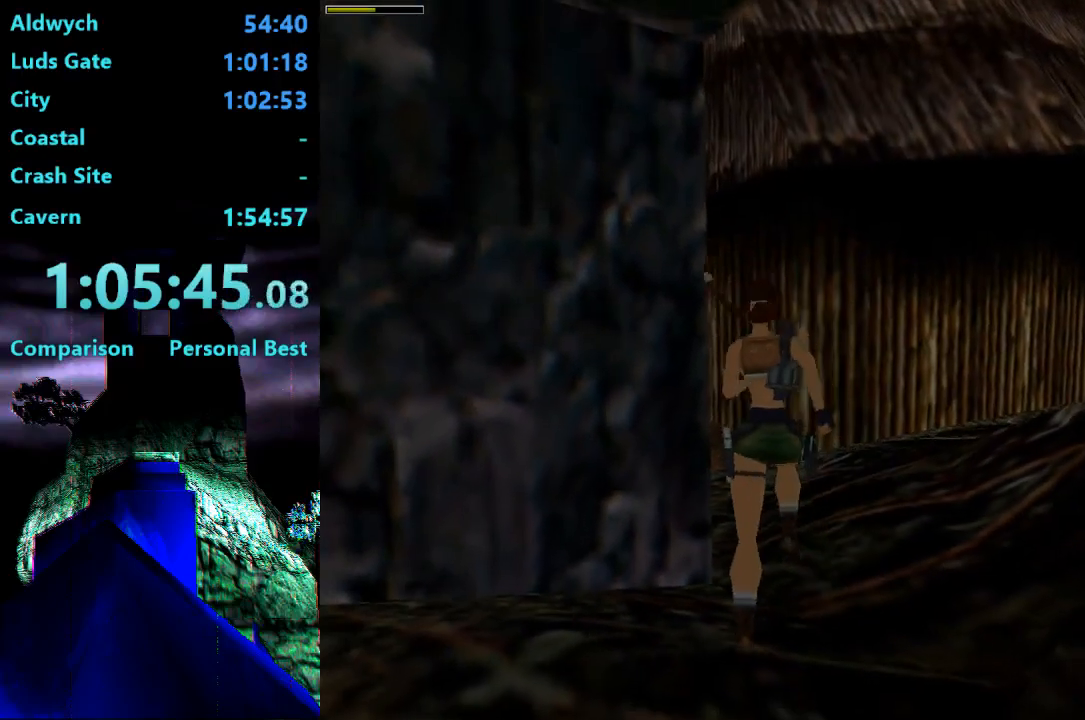
{"buttons": ["DPAD_UP", "DPAD_LEFT"], "right_stick": "center", "events": [[117, "DPAD_LEFT", "down"]]}
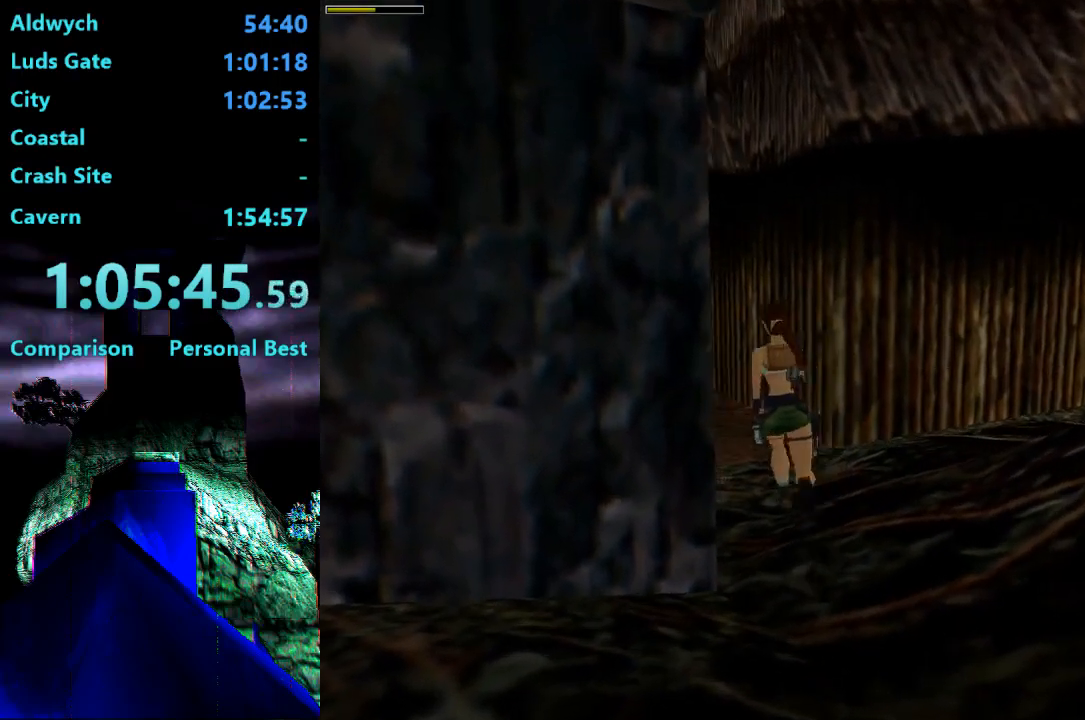
{"buttons": ["R2", "DPAD_UP"], "right_stick": "center", "events": [[83, "DPAD_LEFT", "up"], [367, "R2", "down"]]}
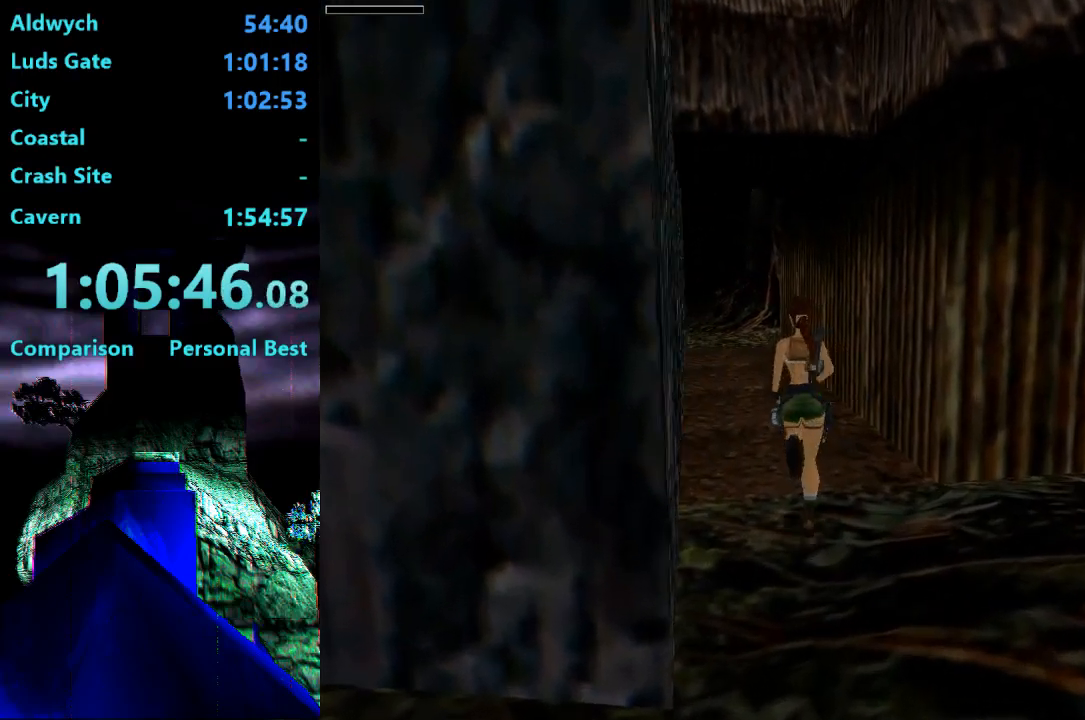
{"buttons": ["R2", "DPAD_UP"], "right_stick": "center", "events": []}
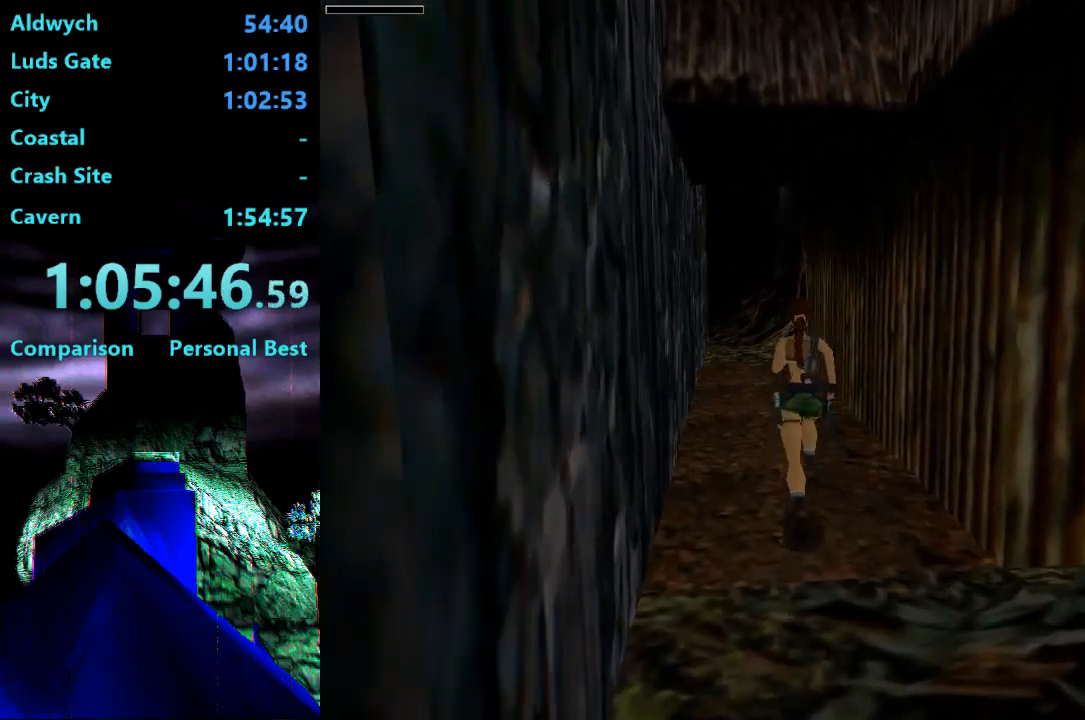
{"buttons": ["DPAD_UP"], "right_stick": "center", "events": [[317, "R2", "up"]]}
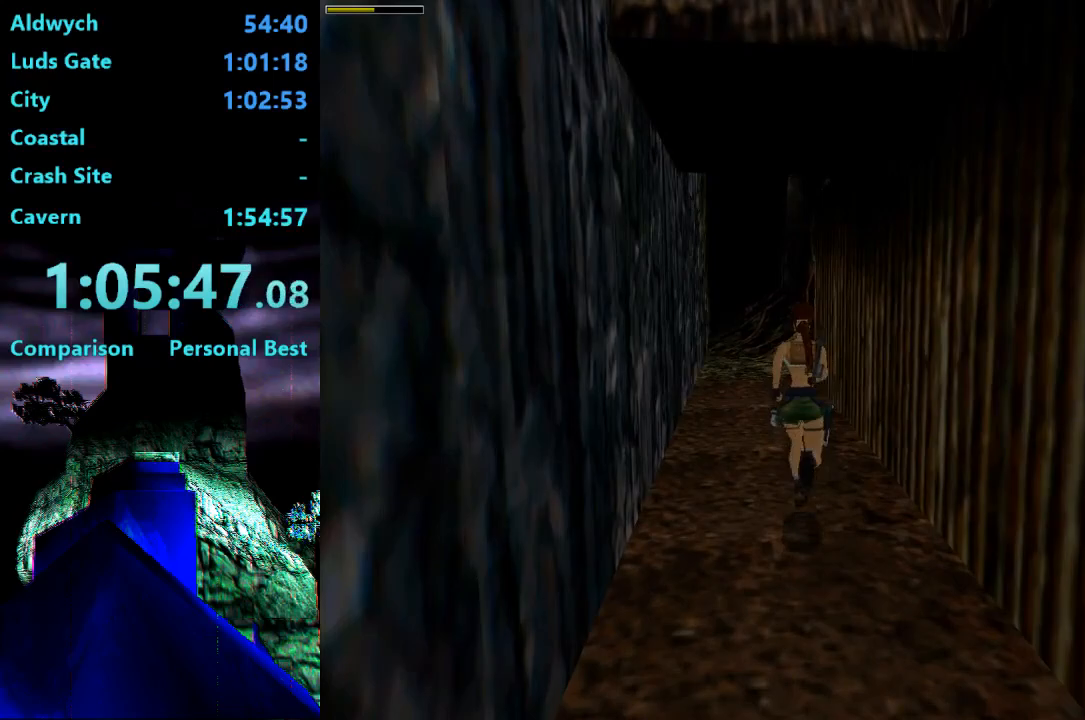
{"buttons": ["DPAD_UP"], "right_stick": "center", "events": [[50, "DPAD_LEFT", "down"], [83, "R2", "down"], [250, "DPAD_LEFT", "up"], [417, "R2", "up"]]}
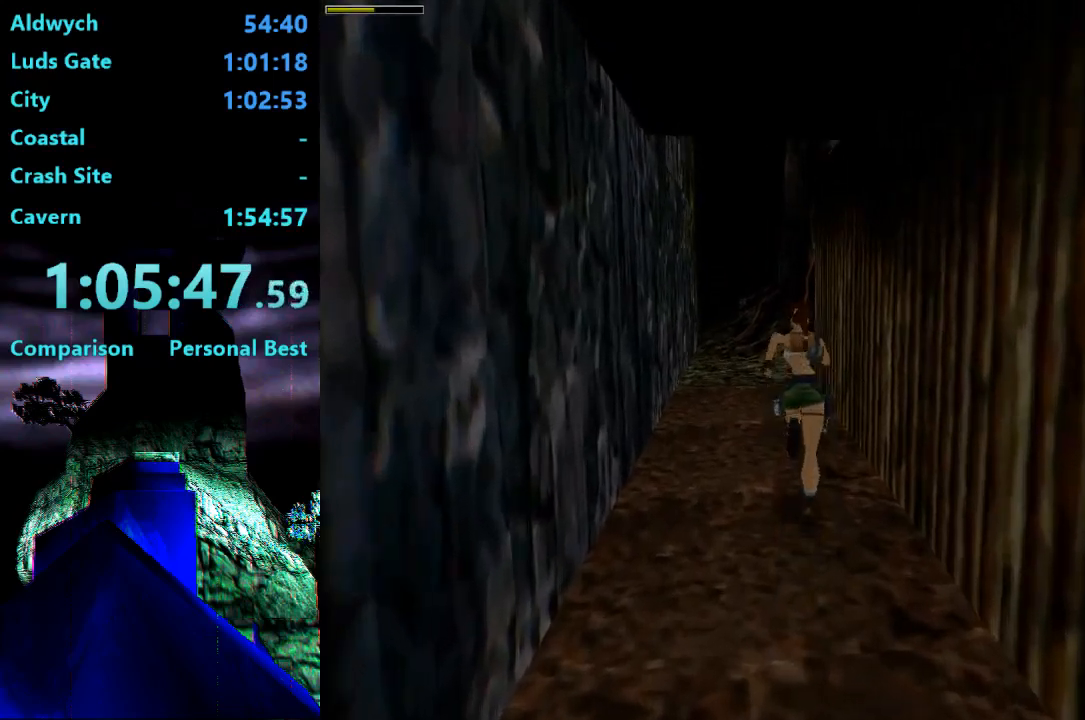
{"buttons": ["R2", "DPAD_UP", "DPAD_RIGHT"], "right_stick": "center", "events": [[17, "DPAD_LEFT", "down"], [117, "R2", "down"], [183, "DPAD_LEFT", "up"], [483, "DPAD_RIGHT", "down"]]}
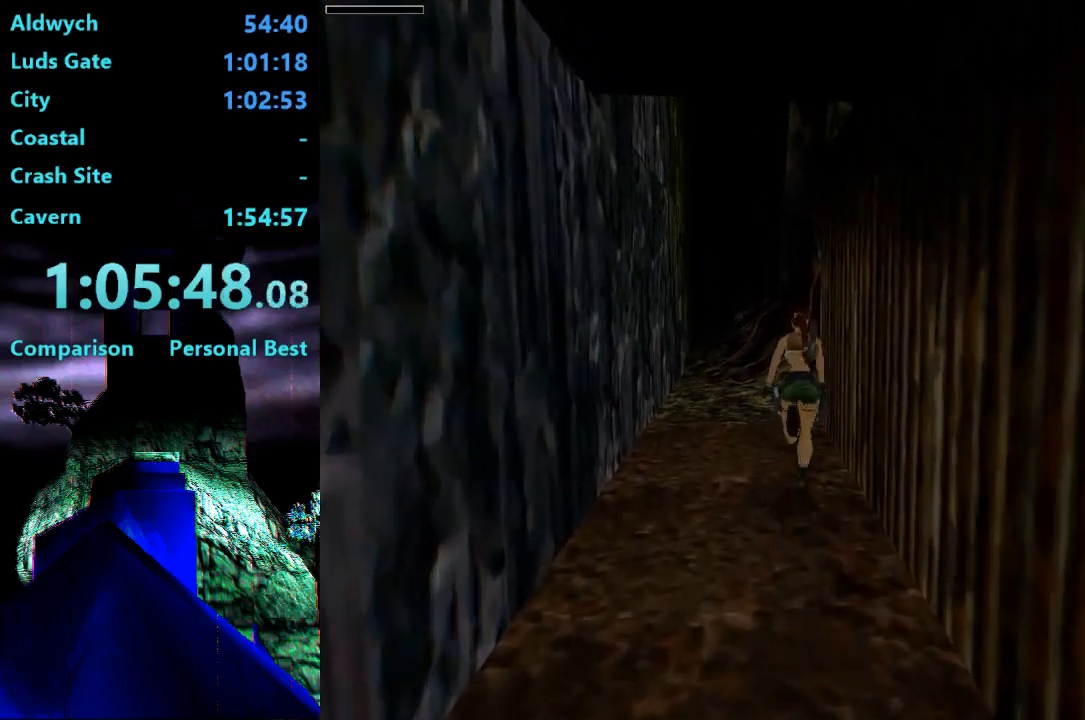
{"buttons": ["R2", "DPAD_UP", "DPAD_RIGHT"], "right_stick": "center", "events": []}
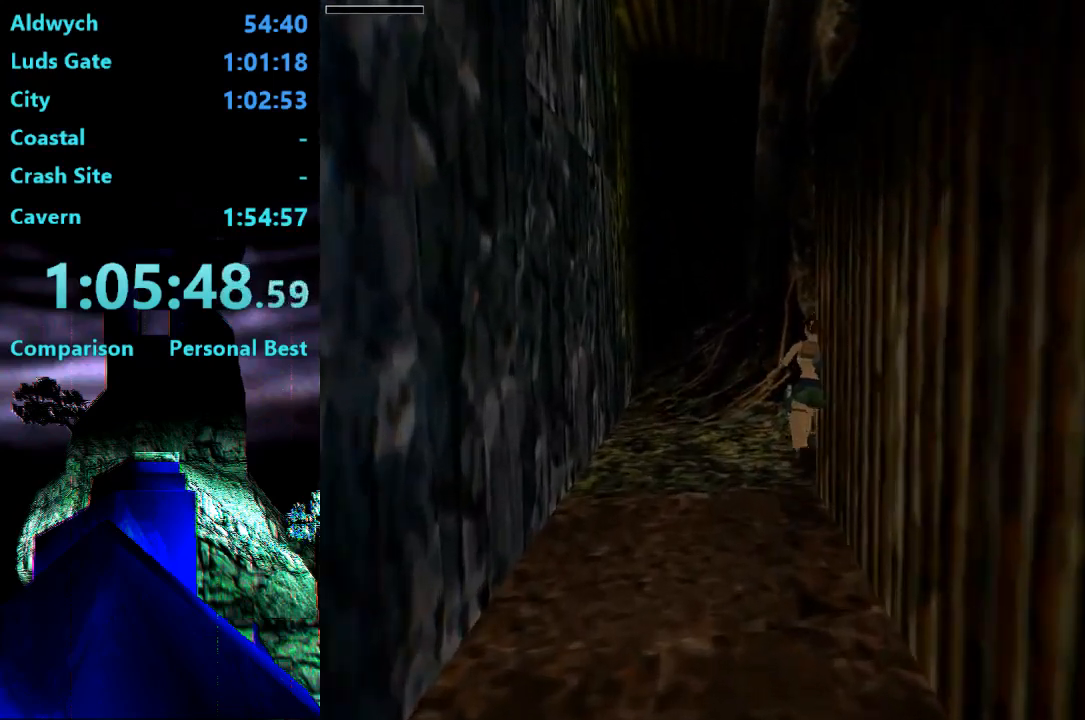
{"buttons": ["R2", "DPAD_UP", "DPAD_RIGHT"], "right_stick": "center", "events": []}
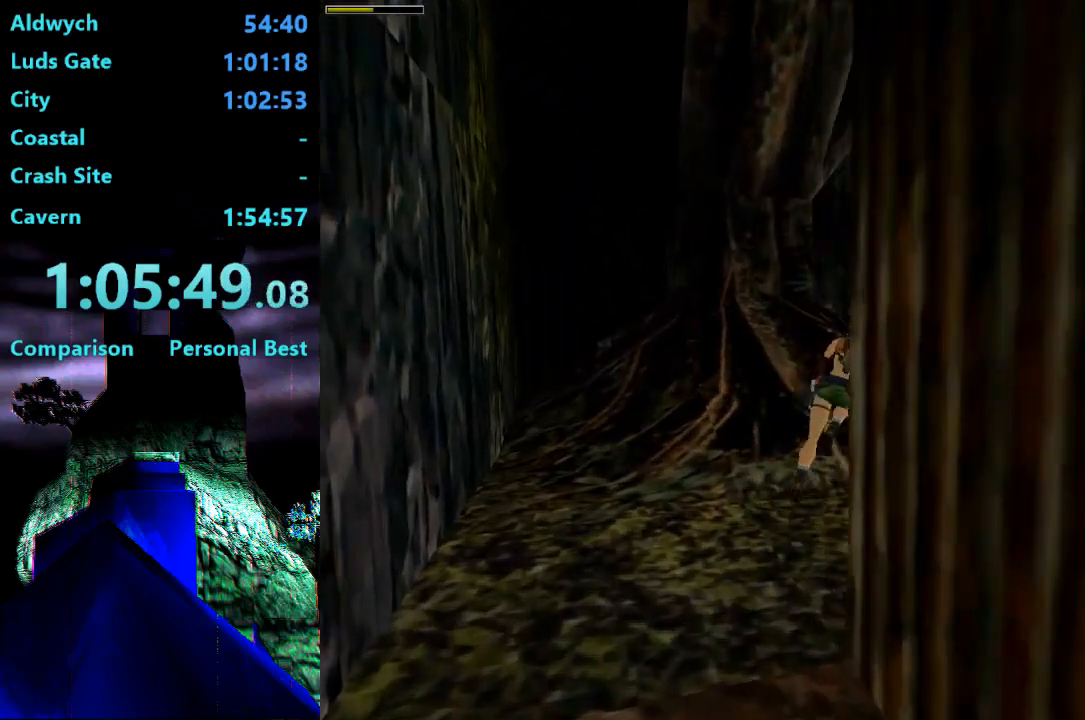
{"buttons": ["R2", "DPAD_UP", "DPAD_RIGHT"], "right_stick": "center", "events": []}
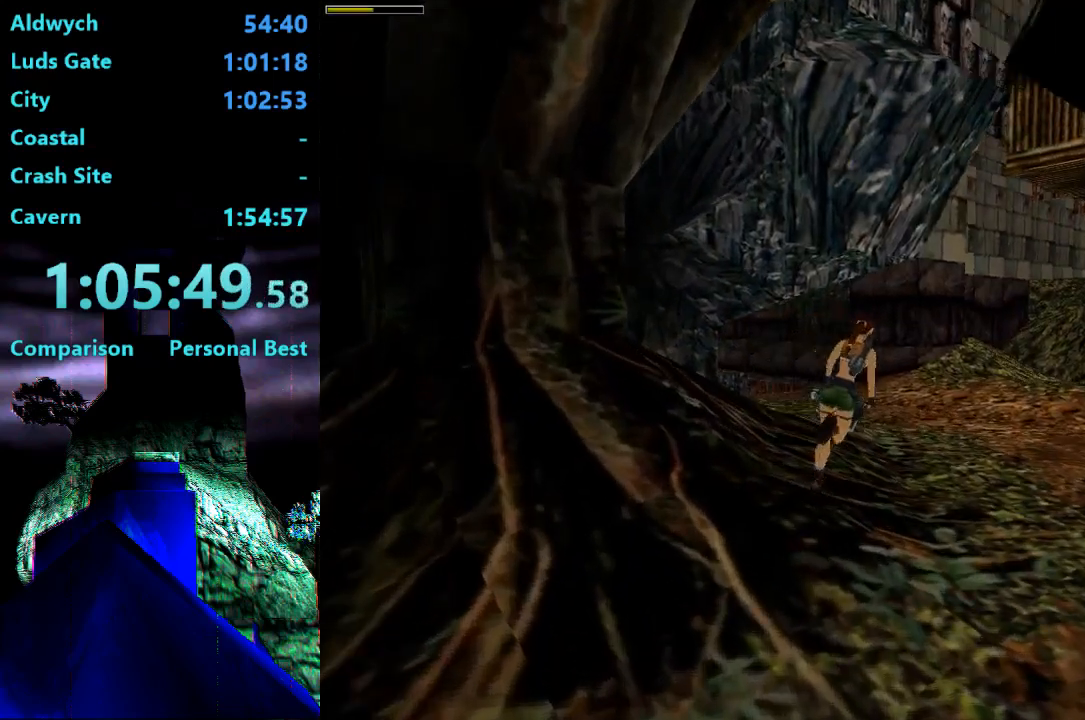
{"buttons": ["R2", "DPAD_UP"], "right_stick": "center", "events": [[50, "DPAD_RIGHT", "up"]]}
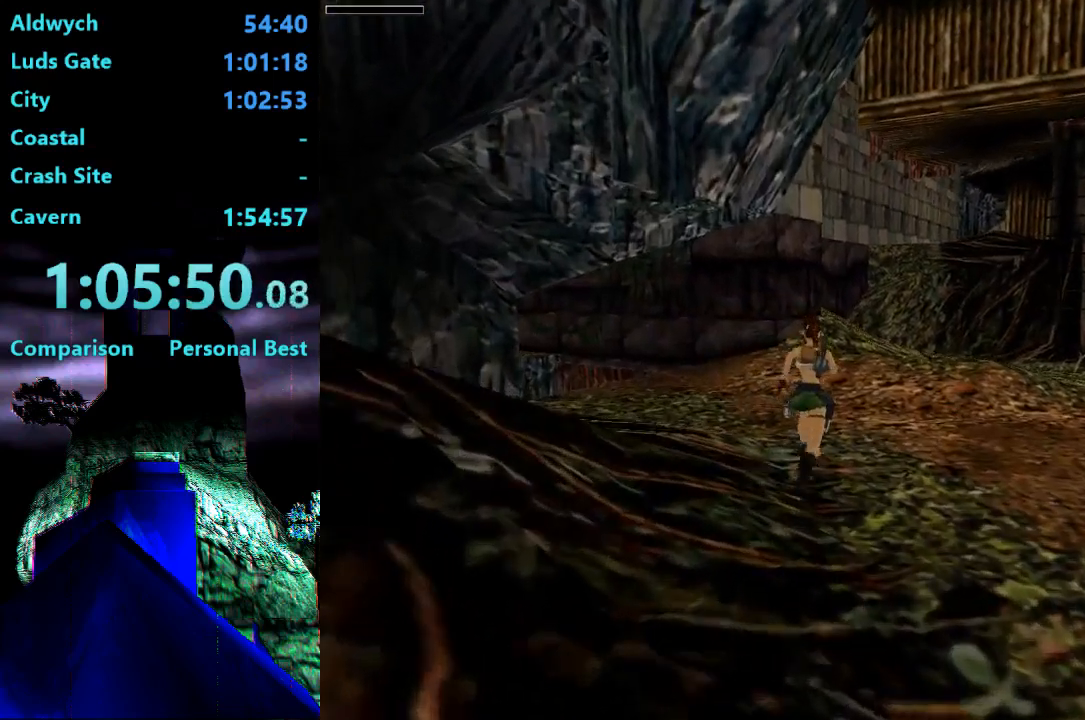
{"buttons": ["R2", "DPAD_UP", "DPAD_LEFT"], "right_stick": "center", "events": [[150, "DPAD_LEFT", "down"]]}
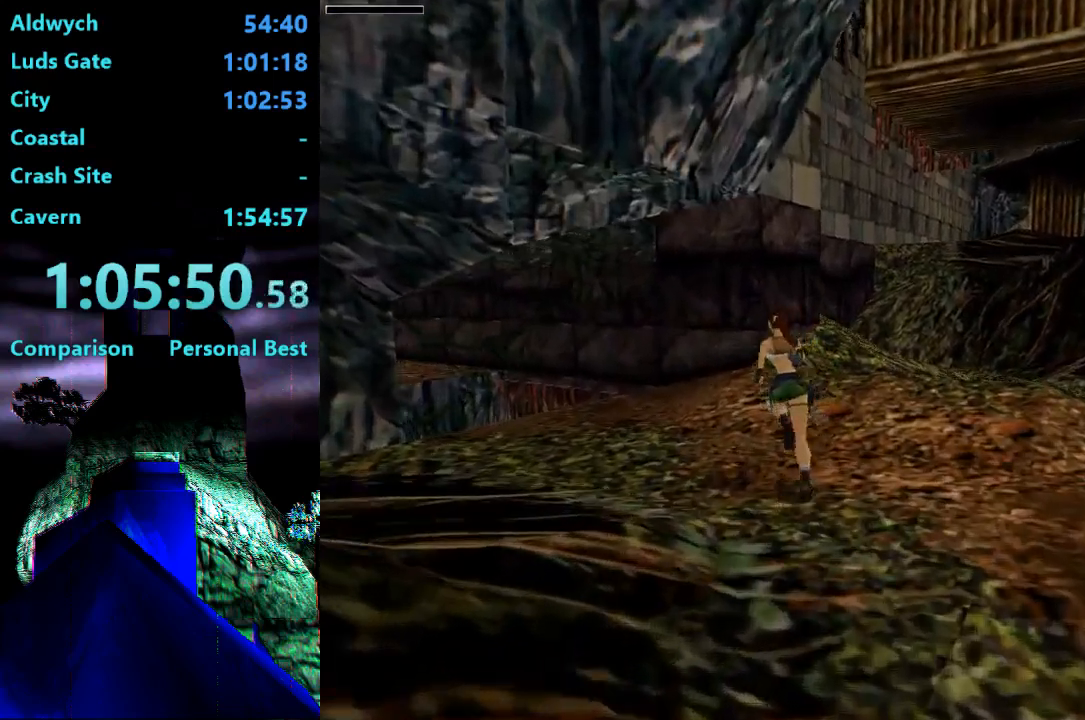
{"buttons": ["DPAD_UP"], "right_stick": "center", "events": [[50, "DPAD_LEFT", "up"], [117, "R2", "up"]]}
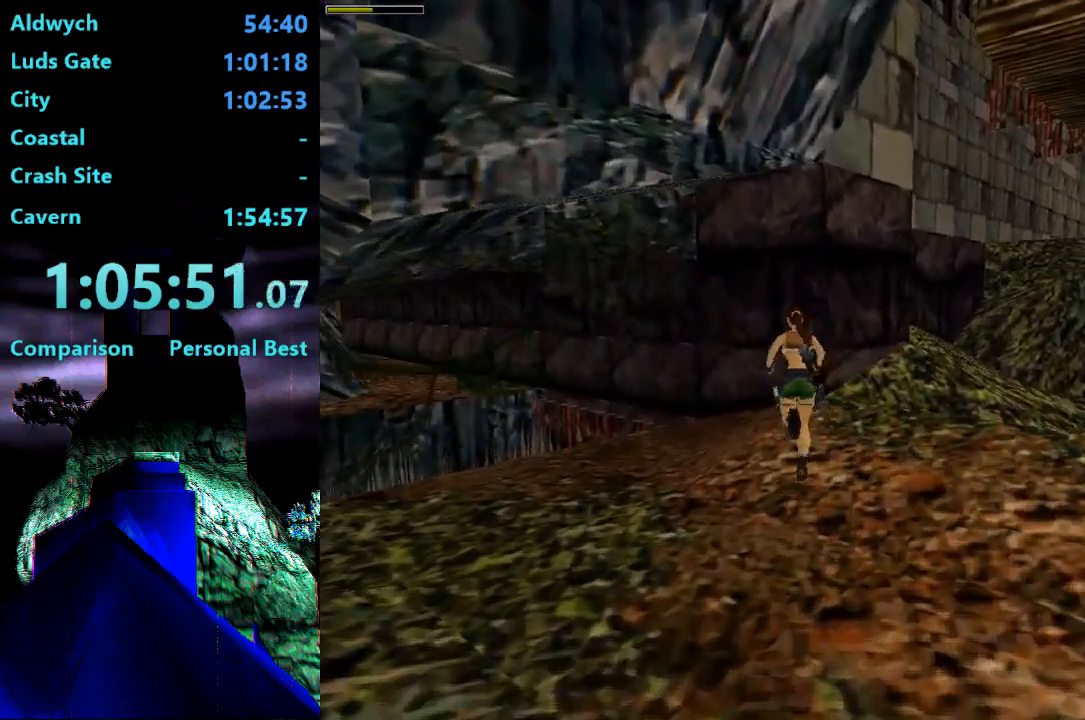
{"buttons": ["DPAD_UP", "DPAD_LEFT"], "right_stick": "center", "events": [[83, "DPAD_LEFT", "down"]]}
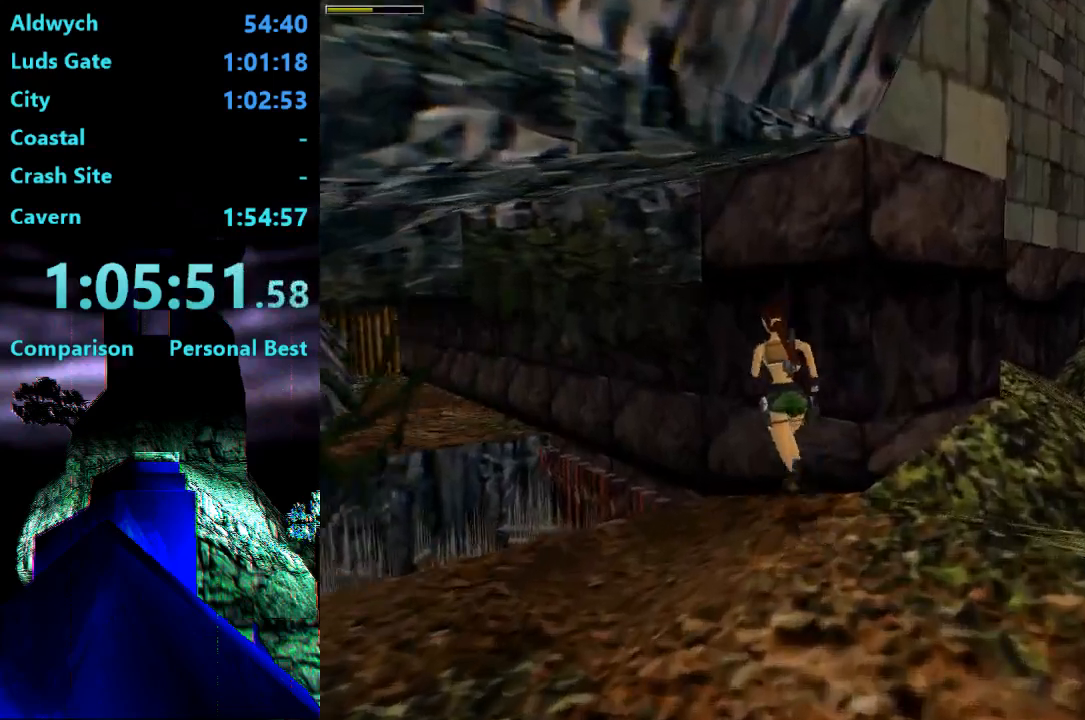
{"buttons": ["R1", "DPAD_UP", "DPAD_RIGHT"], "right_stick": "center", "events": [[17, "DPAD_LEFT", "up"], [17, "R1", "down"], [183, "DPAD_RIGHT", "down"]]}
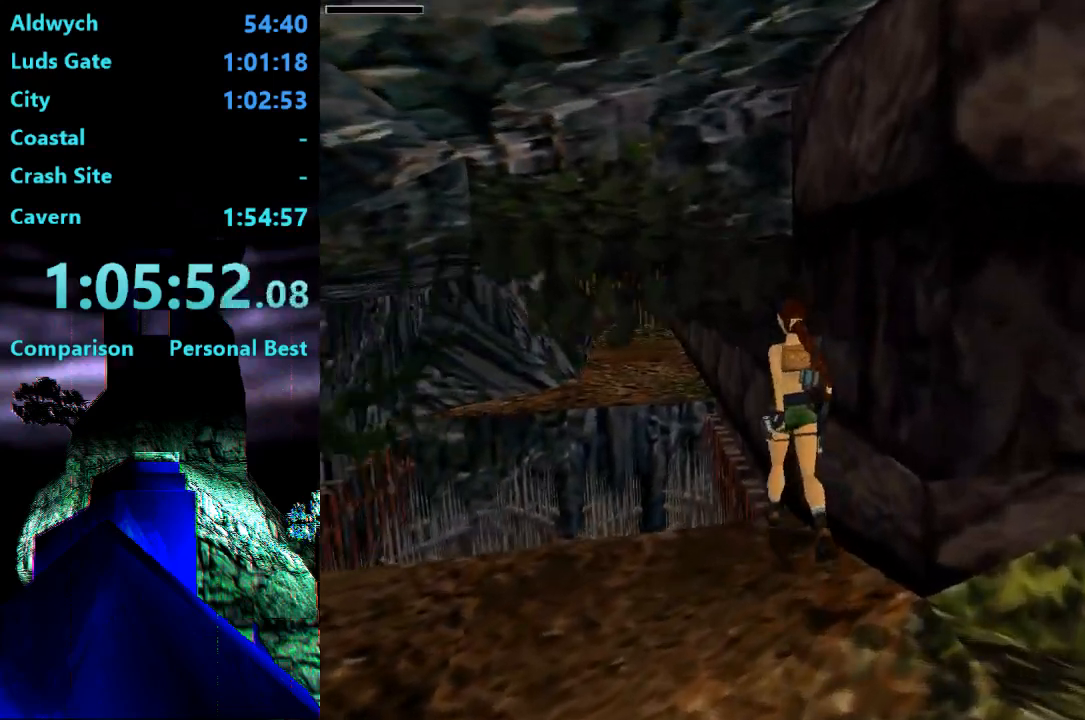
{"buttons": ["R1", "DPAD_UP"], "right_stick": "center", "events": [[217, "DPAD_RIGHT", "up"]]}
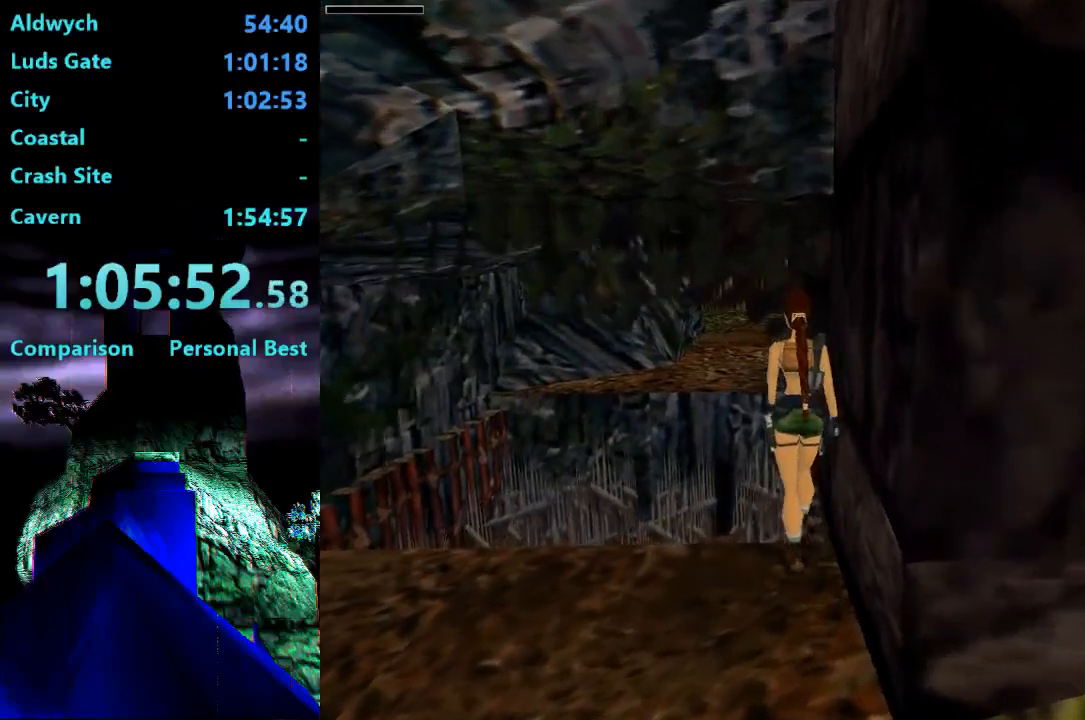
{"buttons": [], "right_stick": "center", "events": [[317, "DPAD_UP", "up"], [350, "R1", "up"]]}
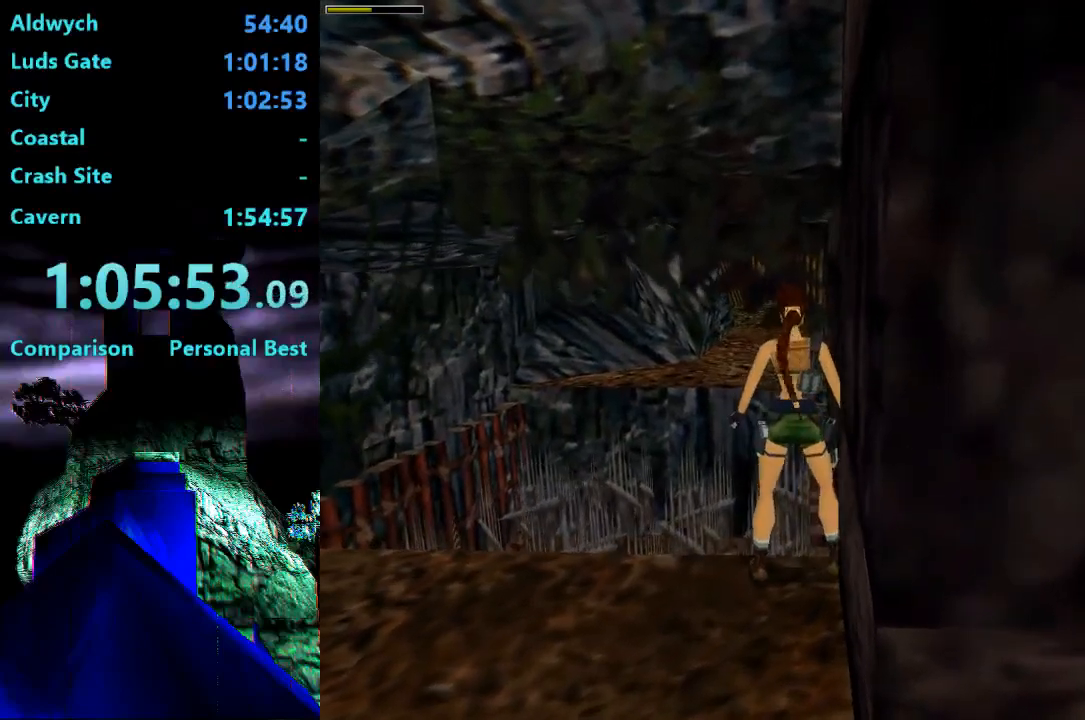
{"buttons": [], "right_stick": "center", "events": [[217, "DPAD_RIGHT", "down"], [383, "DPAD_RIGHT", "up"]]}
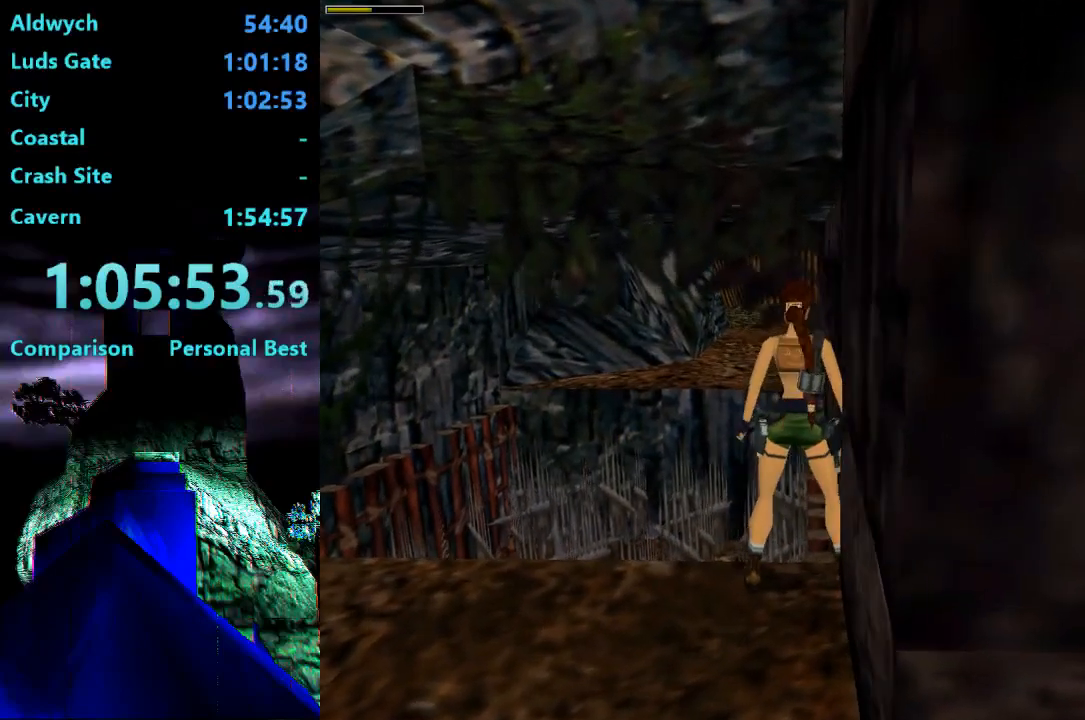
{"buttons": [], "right_stick": "center", "events": [[183, "L2", "down"], [417, "L2", "up"]]}
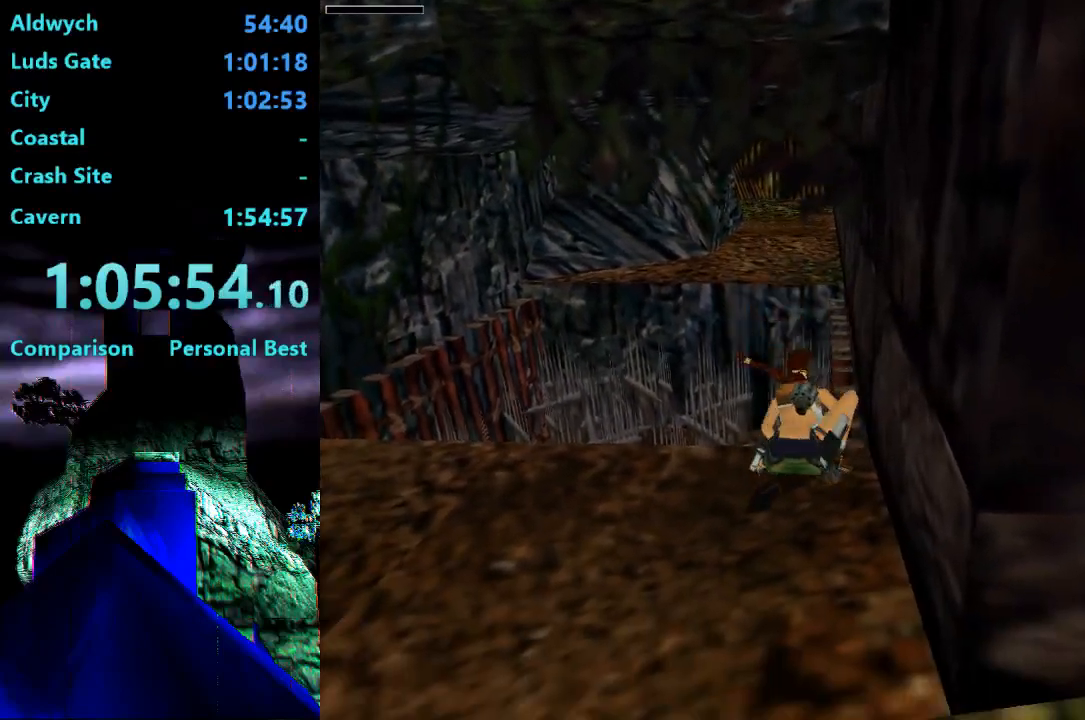
{"buttons": [], "right_stick": "center", "events": []}
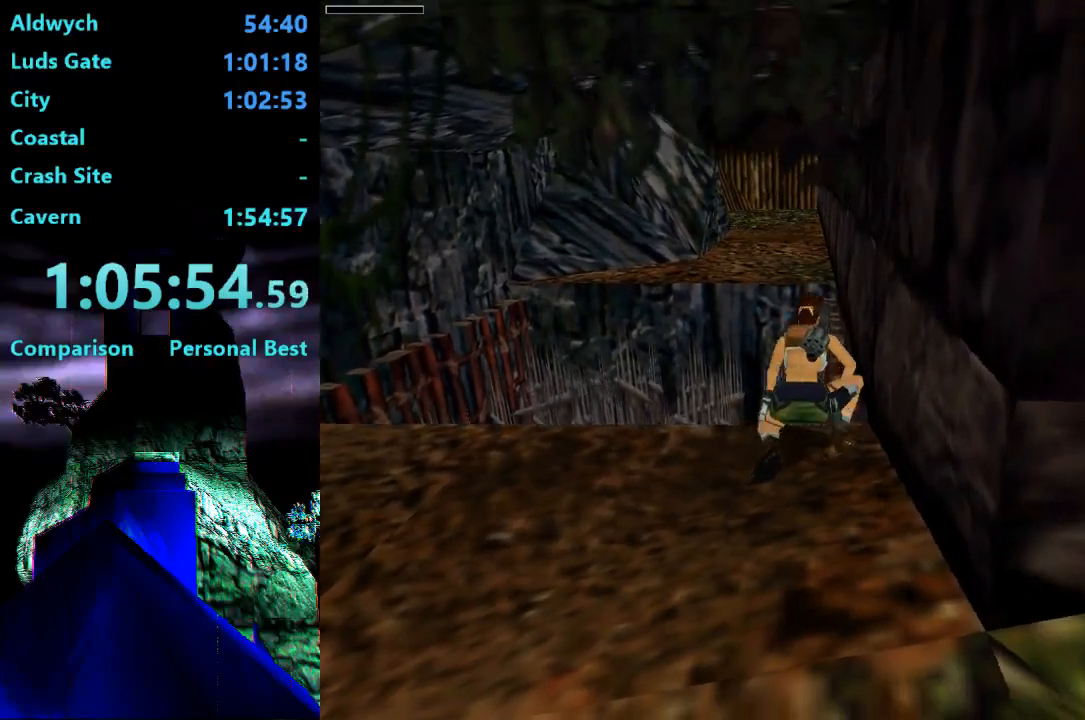
{"buttons": ["R1", "DPAD_LEFT"], "right_stick": "center", "events": [[17, "R1", "down"], [450, "DPAD_LEFT", "down"]]}
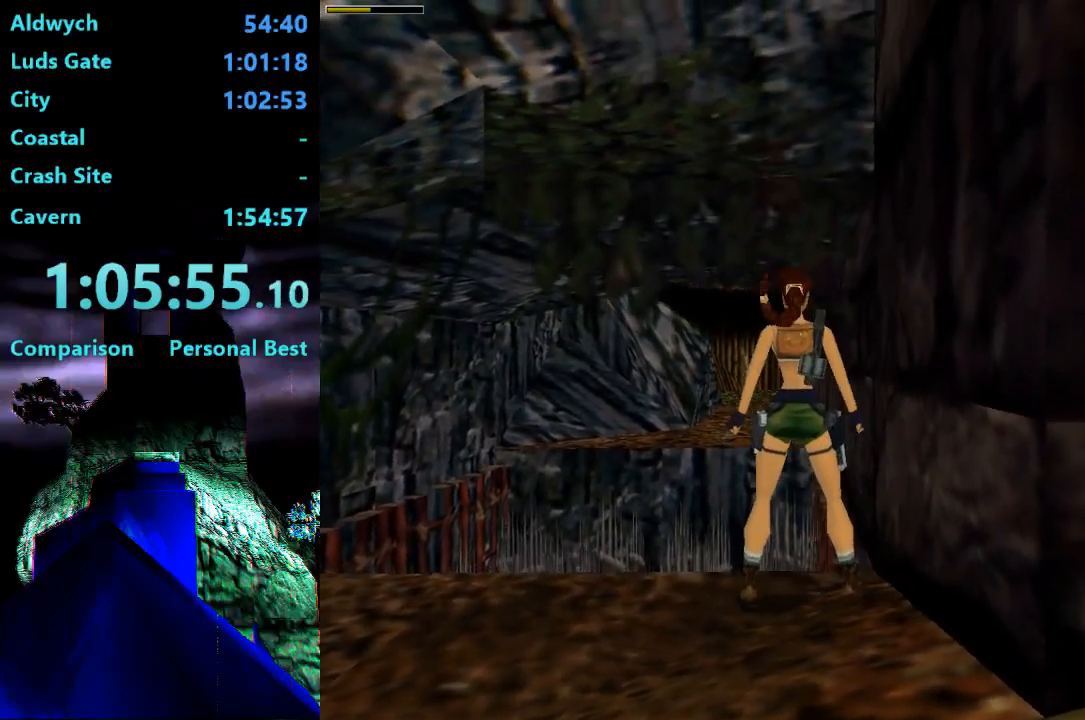
{"buttons": [], "right_stick": "center", "events": [[117, "DPAD_LEFT", "up"], [150, "R1", "up"]]}